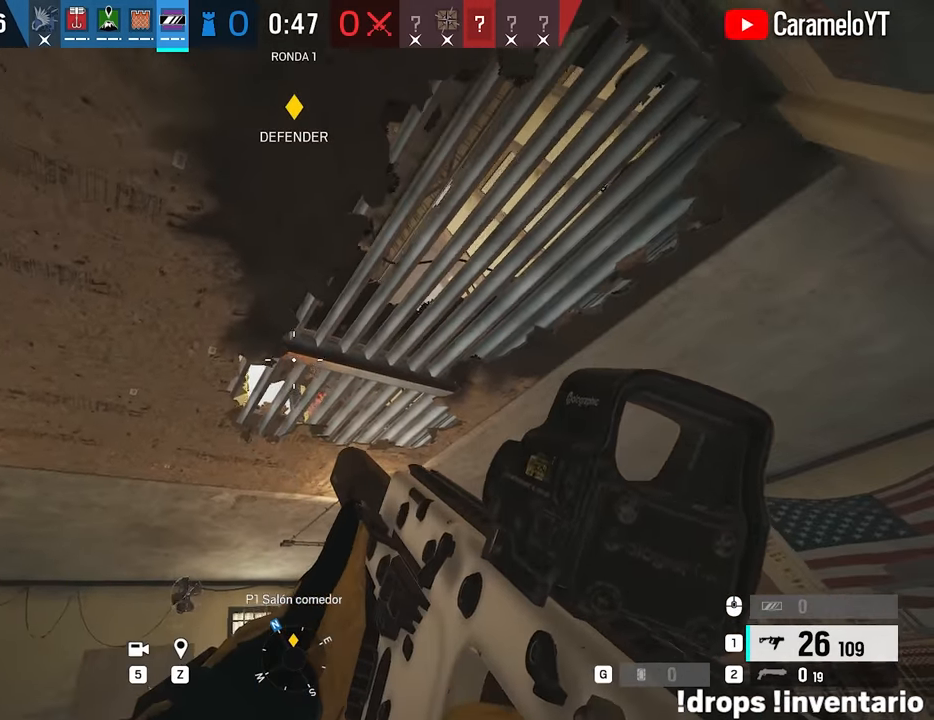
Gameplay with keyboard and mouse; each line is a JSON object with the keys and mouse buttons held at the frame after it. "events" lists presses ("down") and releases ("up") of "1", "2", "3", "4", "5", "a", "alt", "c", "caps_lock", "ctrl", "d", "e", "f", "g", "q", "r", "s", "shift", "space", "t", "tab", "v", "w", "x", "z", "mouse_left", "mouse_wheel" and "mouse_right" between this image and that frame as [ms after this image, input, new state], when the widget could be followed in between. "mouse_left", "mouse_wheel", "mouse_right" = the "left", "wheel", "right" buttons of the "mouse" list. No other keys are recorded. "wheel" means that the mouse wheel is clicked or scrolled. Not read: mouse_move.
{"keys": ["a", "ctrl"], "mouse": [], "events": [[167, "a", "up"], [167, "alt", "up"], [267, "a", "down"], [267, "q", "down"], [317, "q", "up"], [317, "s", "up"], [500, "ctrl", "down"]]}
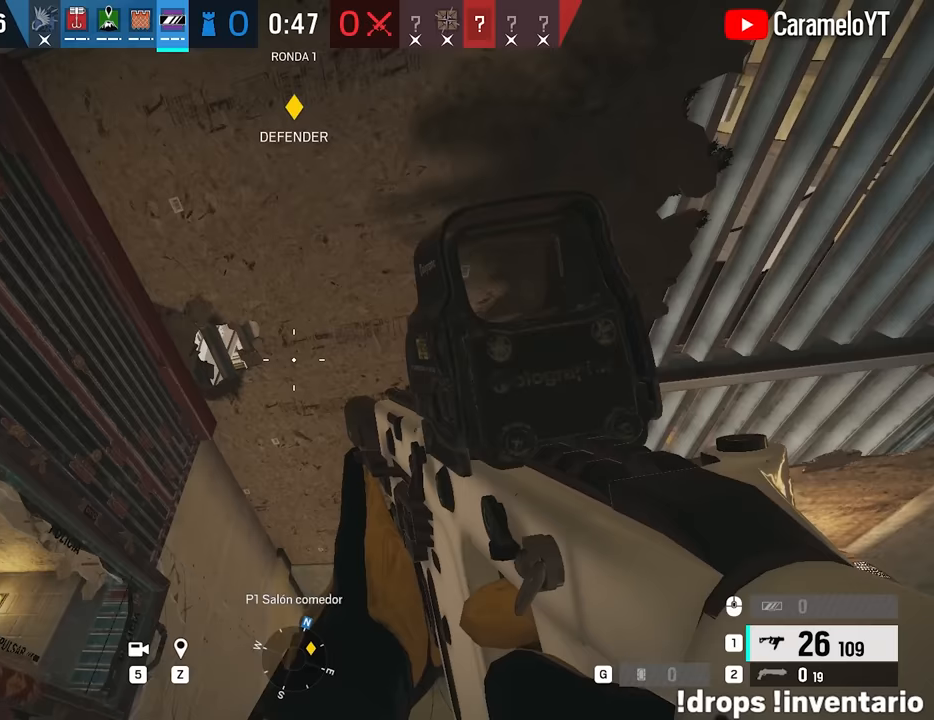
{"keys": ["d", "e"], "mouse": [], "events": [[83, "ctrl", "up"], [333, "a", "up"], [367, "d", "down"], [417, "e", "down"]]}
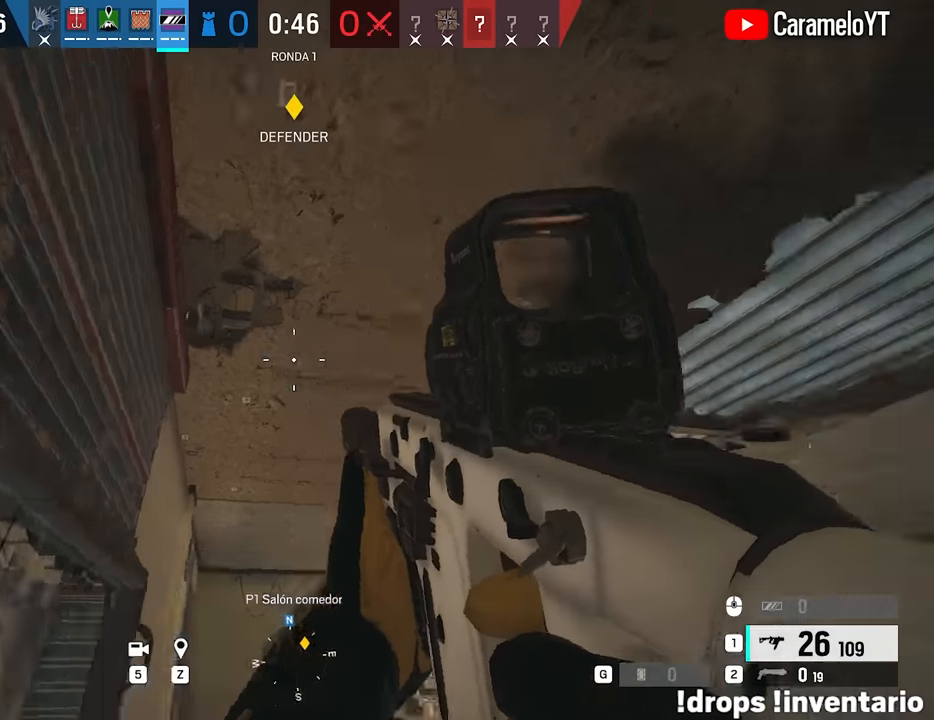
{"keys": ["ctrl", "d"], "mouse": [], "events": [[17, "e", "up"], [383, "ctrl", "down"]]}
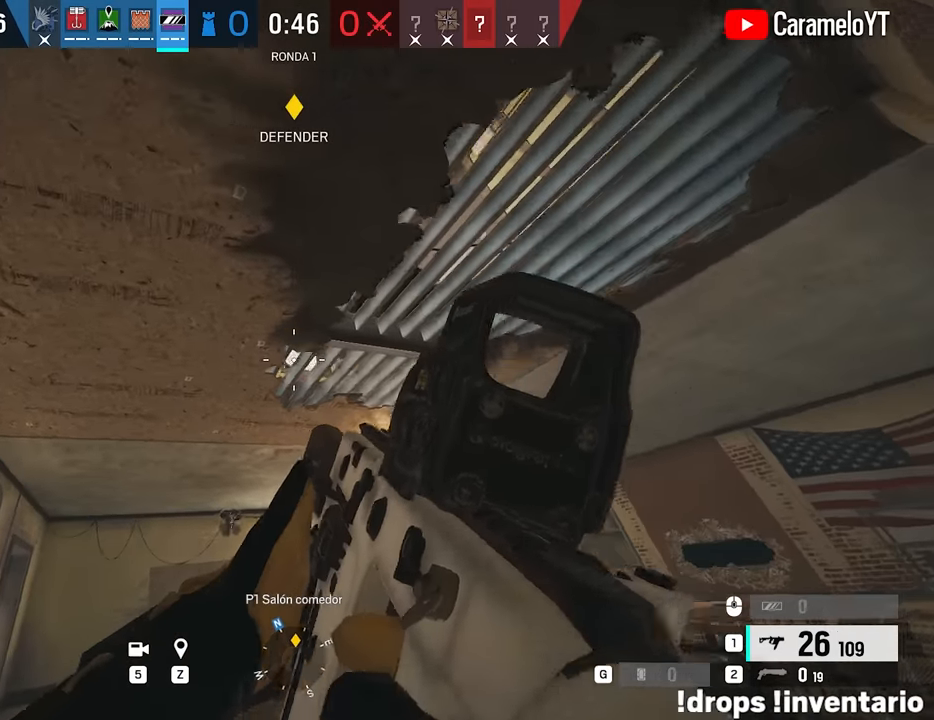
{"keys": ["alt", "d"], "mouse": [], "events": [[83, "ctrl", "up"], [267, "alt", "down"]]}
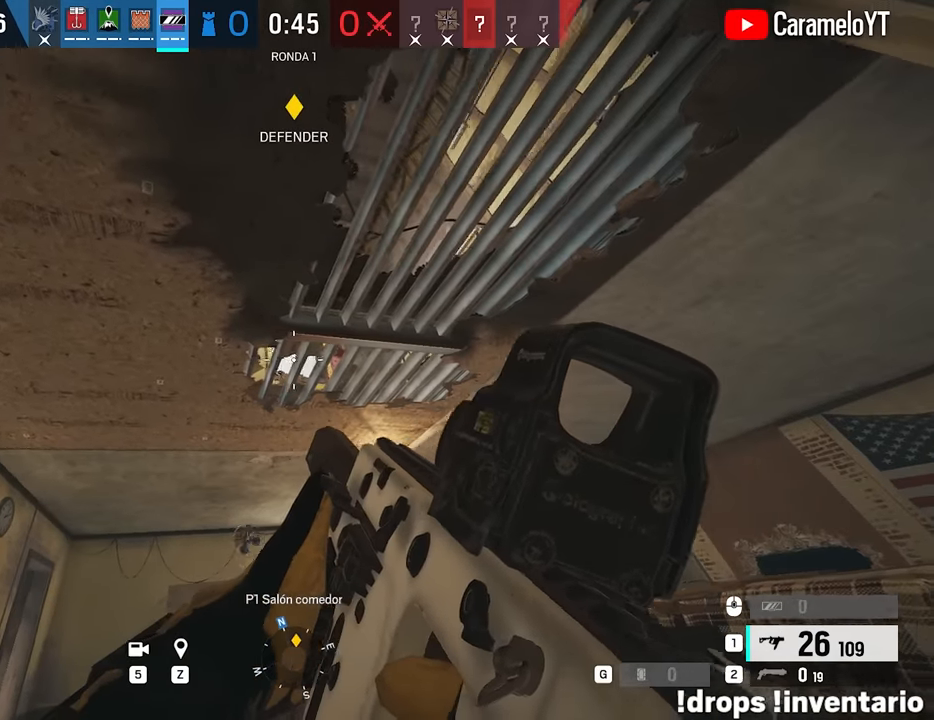
{"keys": ["alt", "w"], "mouse": [], "events": [[133, "w", "down"], [467, "d", "up"]]}
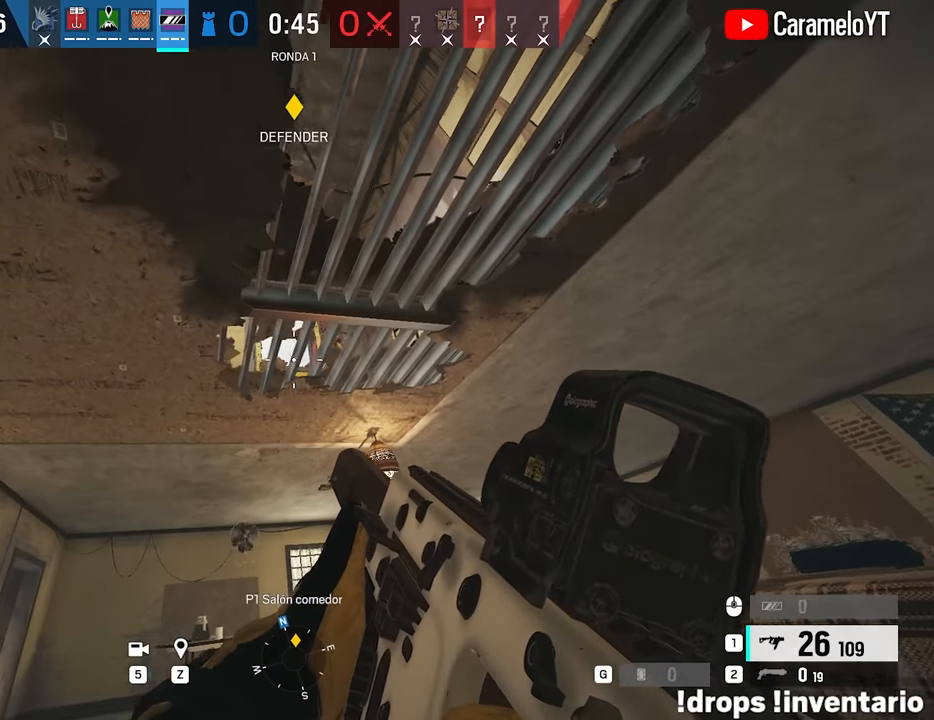
{"keys": ["alt"], "mouse": [], "events": [[17, "a", "down"], [200, "a", "up"], [200, "w", "up"]]}
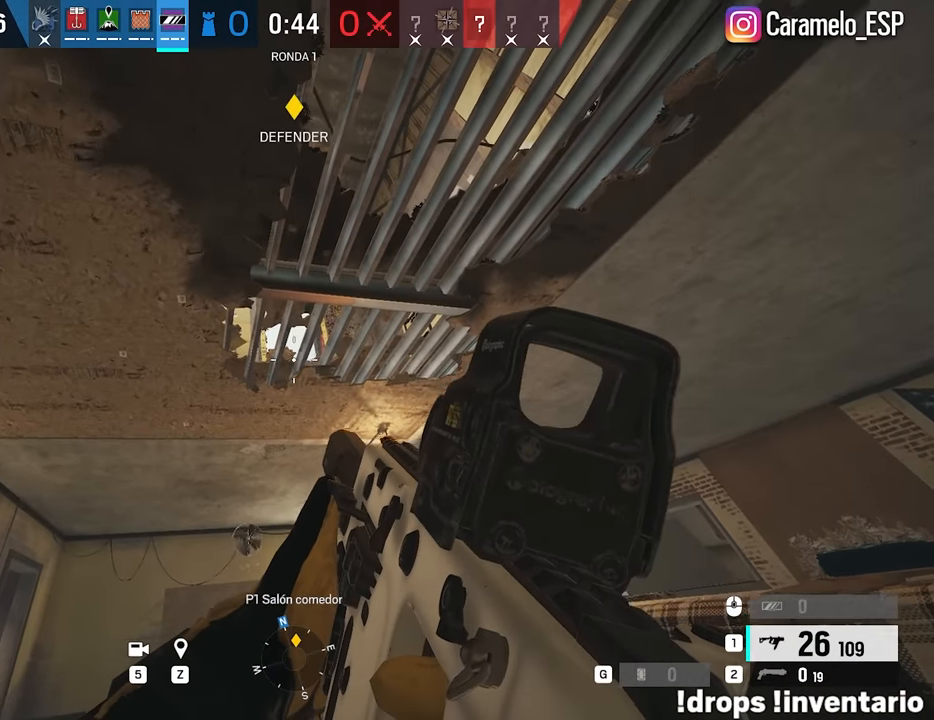
{"keys": ["alt", "s"], "mouse": [], "events": [[350, "s", "down"]]}
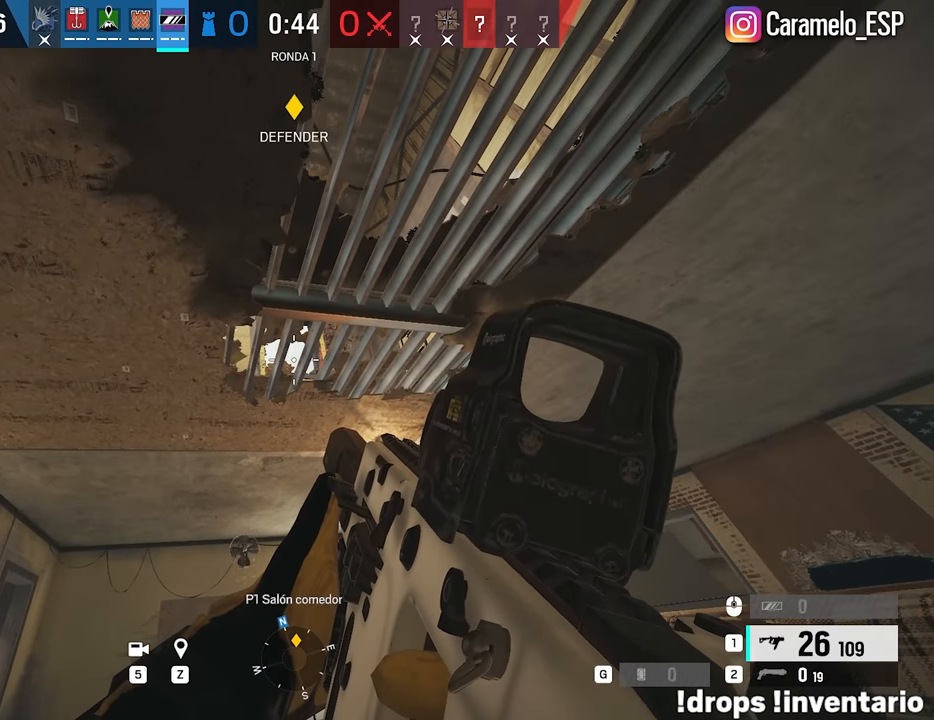
{"keys": ["a", "alt", "s"], "mouse": [], "events": [[317, "a", "down"]]}
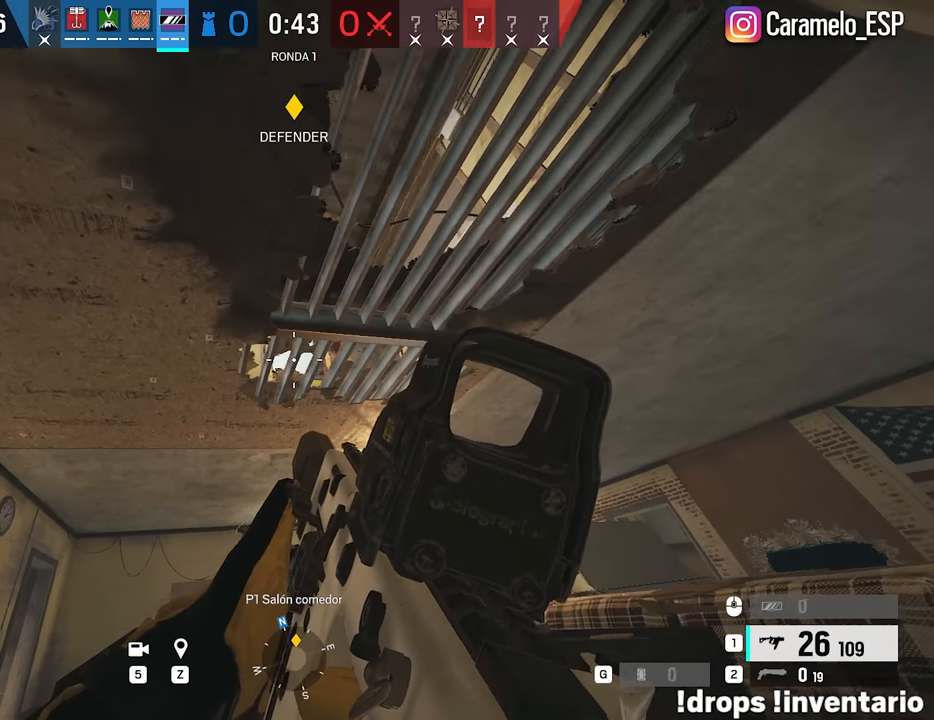
{"keys": ["d", "w"], "mouse": [], "events": [[67, "s", "up"], [350, "a", "up"], [350, "alt", "up"], [350, "w", "down"], [383, "d", "down"]]}
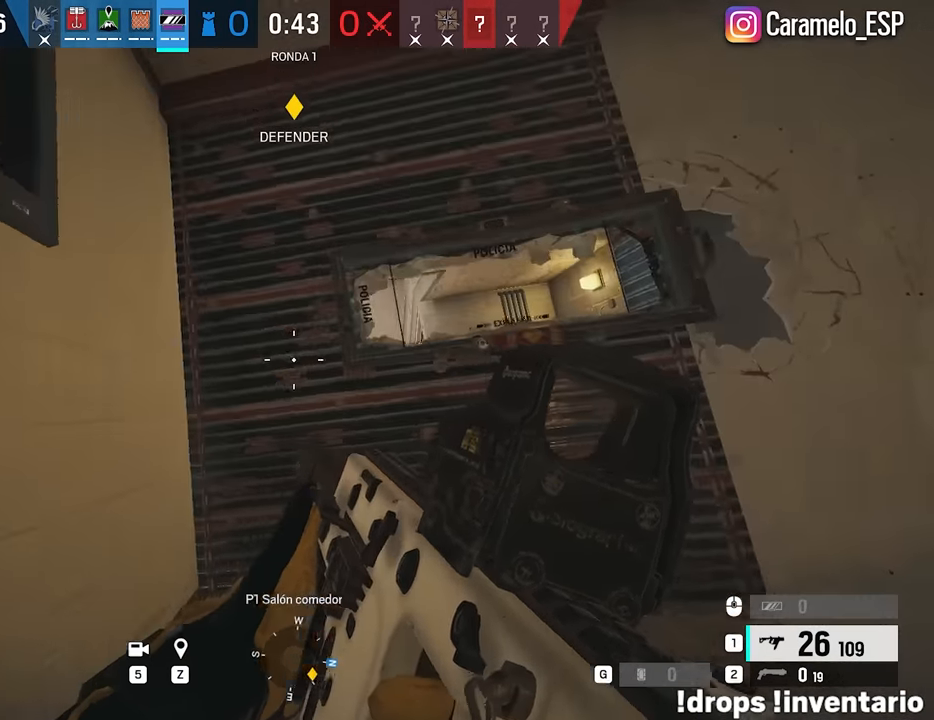
{"keys": ["d"], "mouse": [], "events": [[267, "w", "up"], [317, "ctrl", "down"], [450, "ctrl", "up"]]}
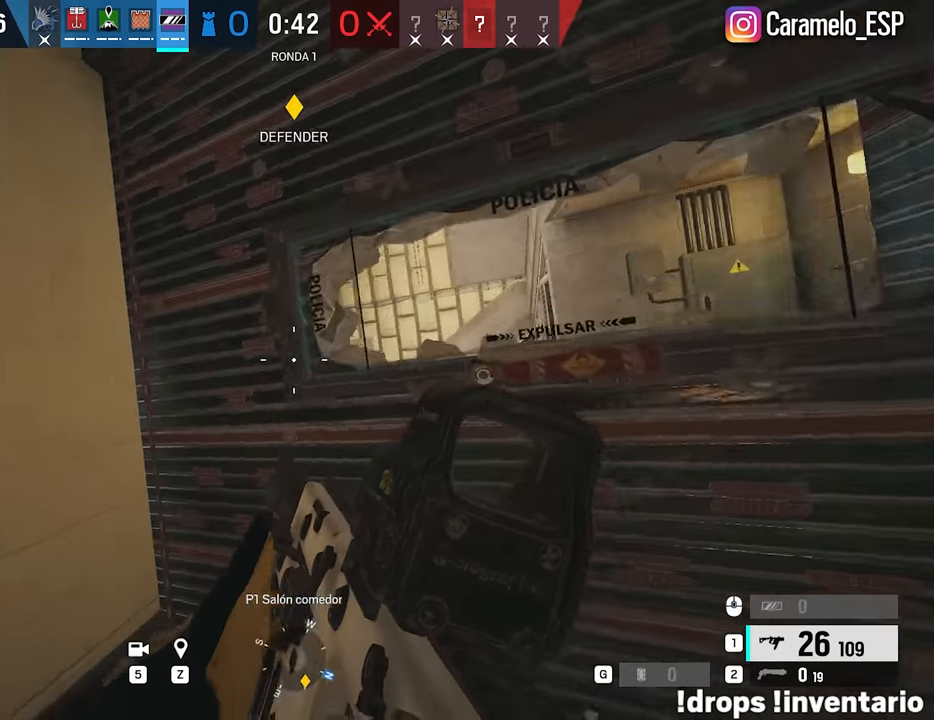
{"keys": ["d", "w"], "mouse": [], "events": [[50, "alt", "down"], [367, "alt", "up"], [417, "w", "down"]]}
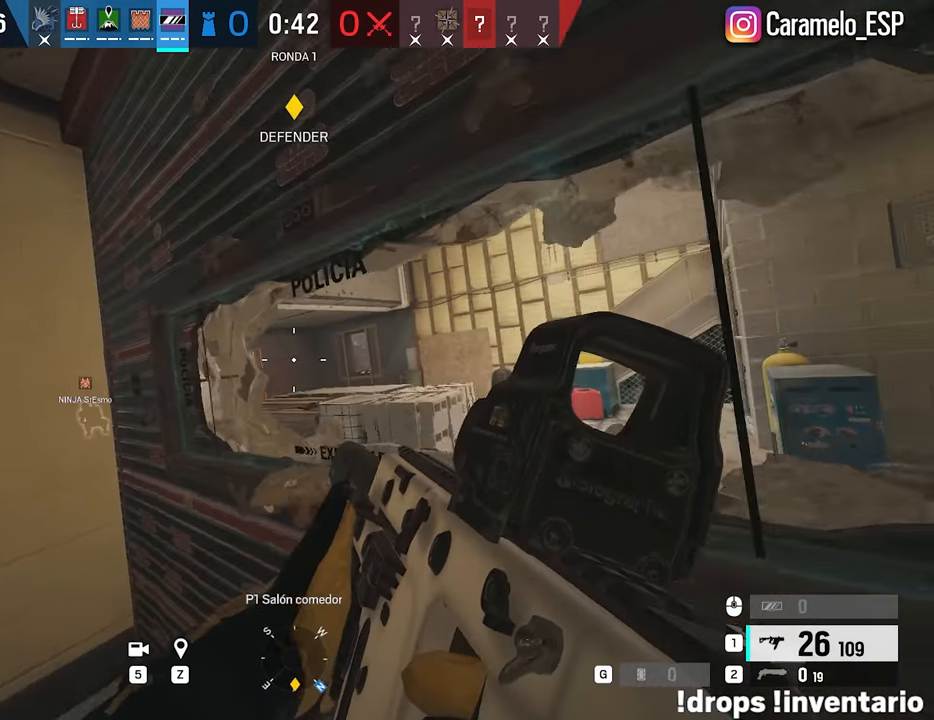
{"keys": ["a", "alt"], "mouse": [], "events": [[67, "alt", "down"], [67, "w", "up"], [100, "a", "down"], [100, "d", "up"], [250, "a", "up"], [250, "d", "down"], [383, "a", "down"], [383, "d", "up"]]}
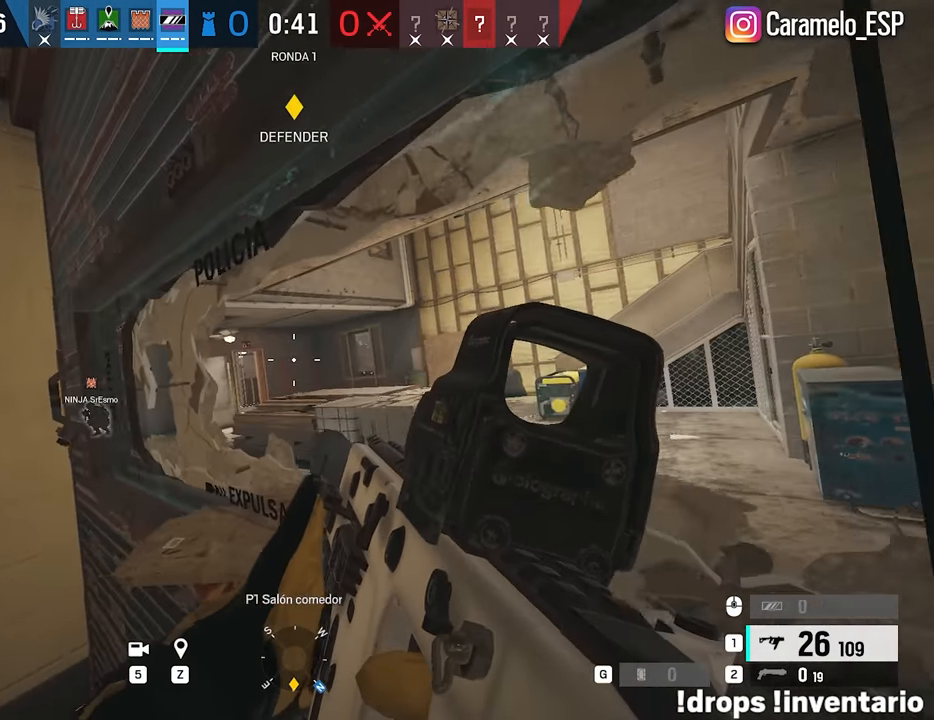
{"keys": ["alt", "d"], "mouse": [], "events": [[217, "a", "up"], [217, "d", "down"], [217, "s", "down"], [350, "s", "up"]]}
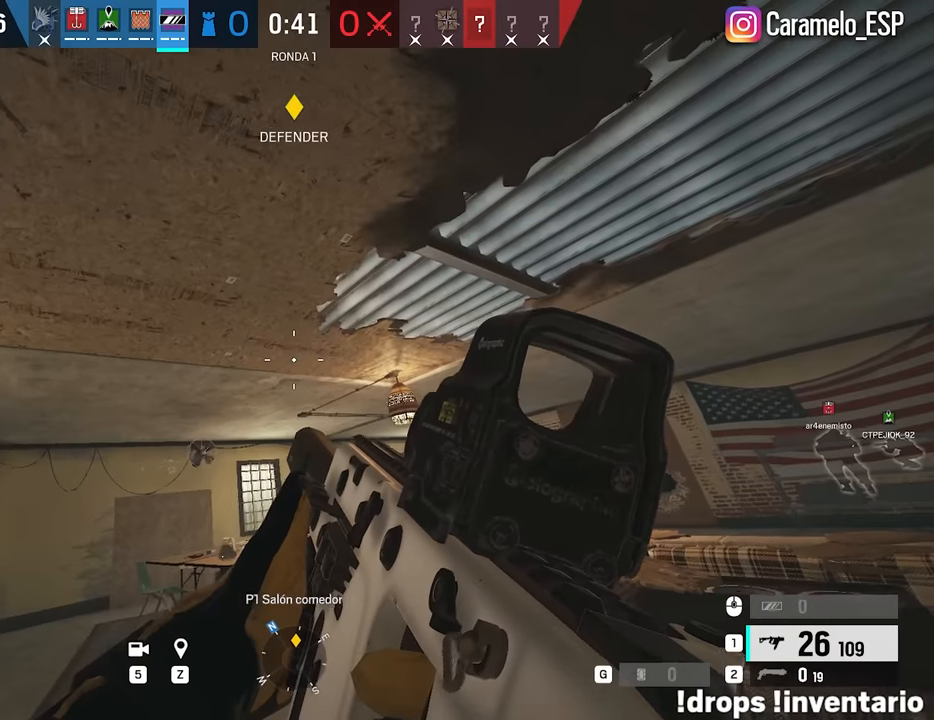
{"keys": ["d"], "mouse": [], "events": [[133, "alt", "up"], [333, "ctrl", "down"], [467, "ctrl", "up"]]}
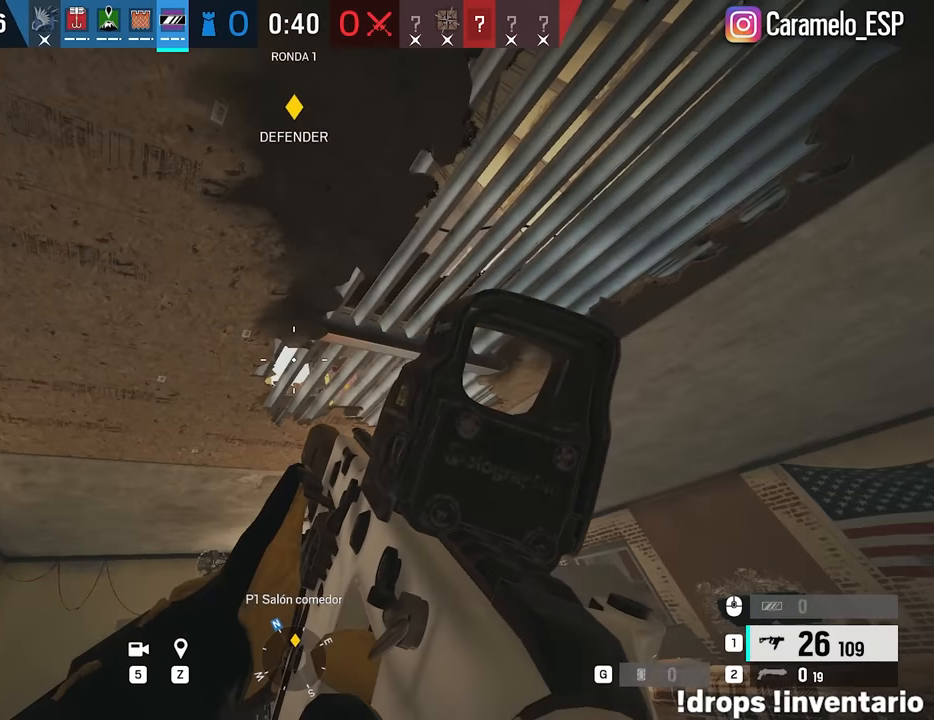
{"keys": ["alt", "d"], "mouse": [], "events": [[150, "alt", "down"]]}
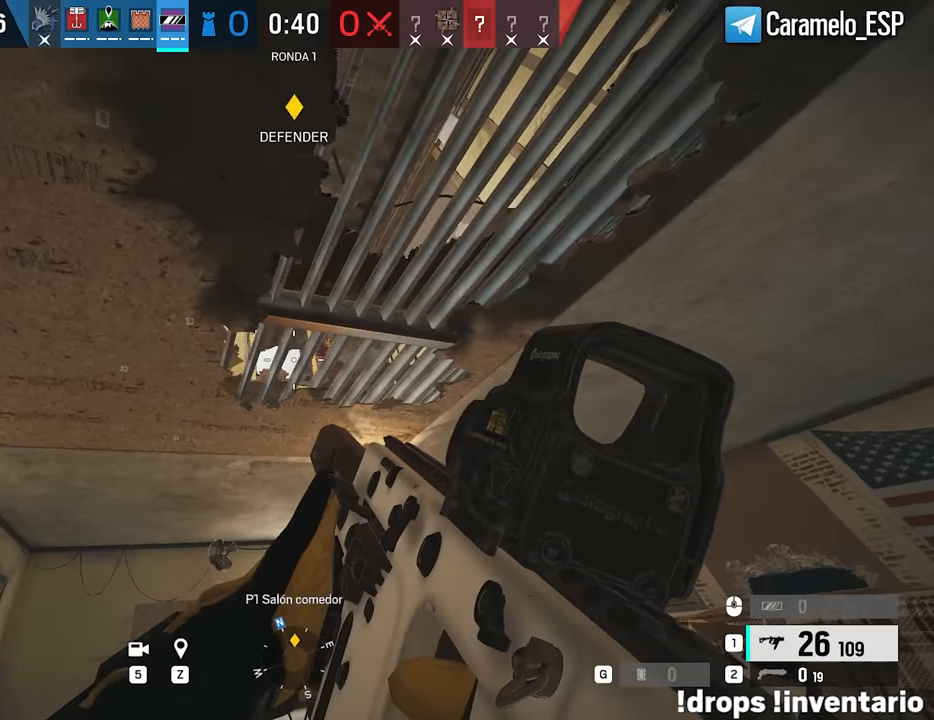
{"keys": [], "mouse": [], "events": [[167, "d", "up"], [267, "alt", "up"], [400, "a", "down"], [500, "a", "up"]]}
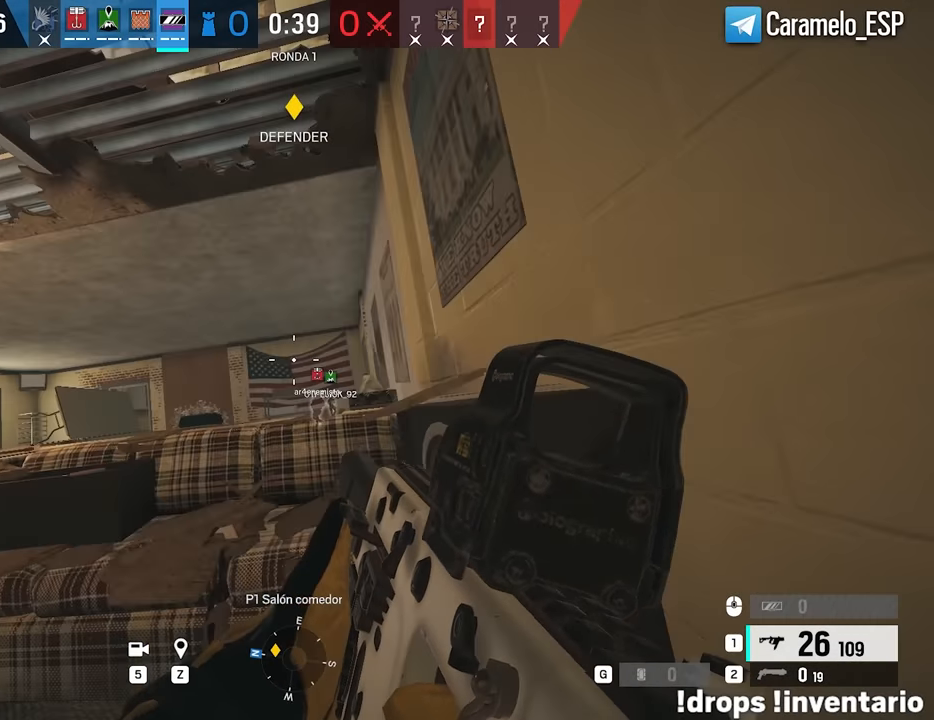
{"keys": [], "mouse": [], "events": []}
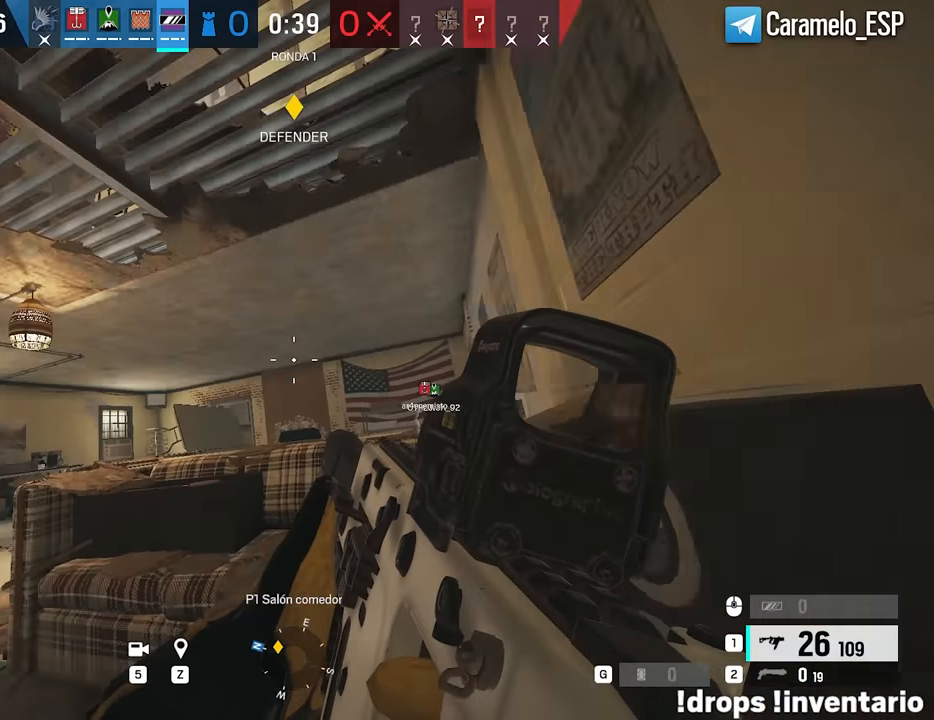
{"keys": [], "mouse": [], "events": []}
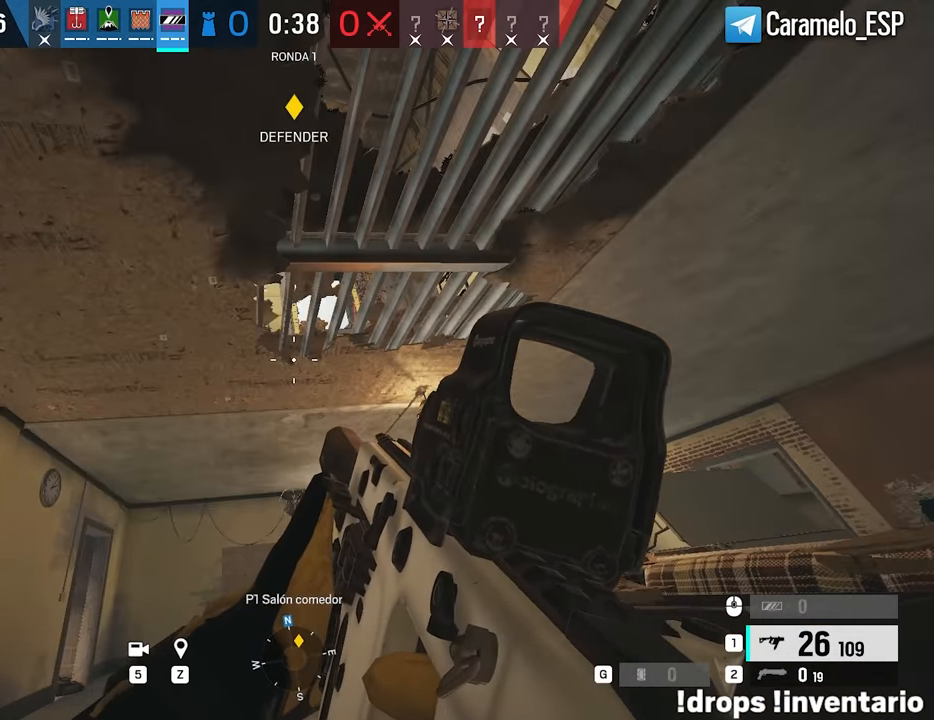
{"keys": [], "mouse": [], "events": []}
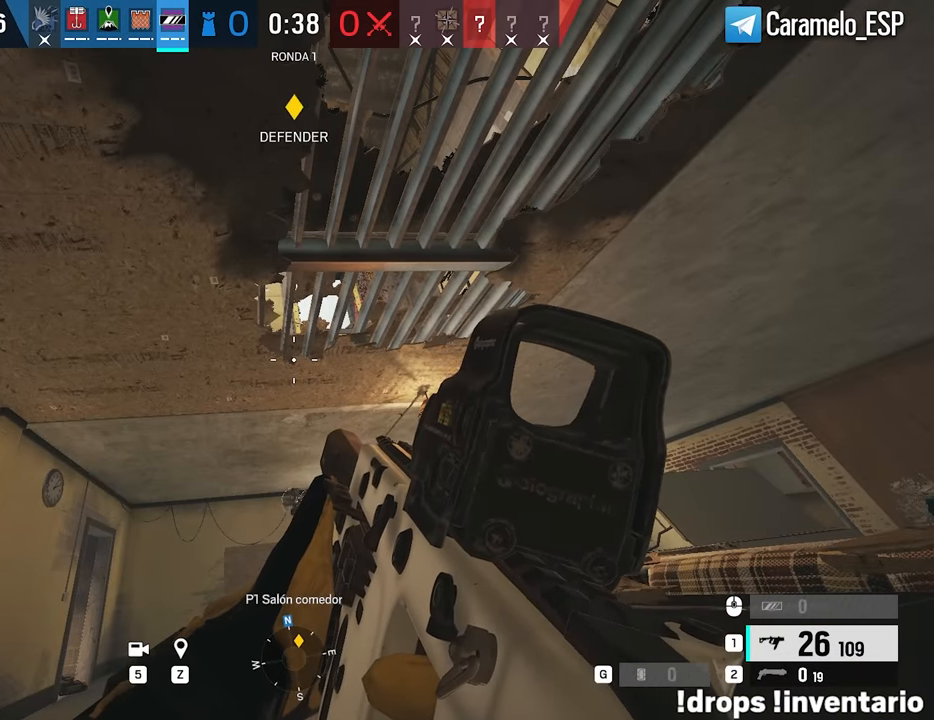
{"keys": ["a", "alt", "s"], "mouse": [], "events": [[283, "a", "down"], [333, "alt", "down"], [467, "s", "down"]]}
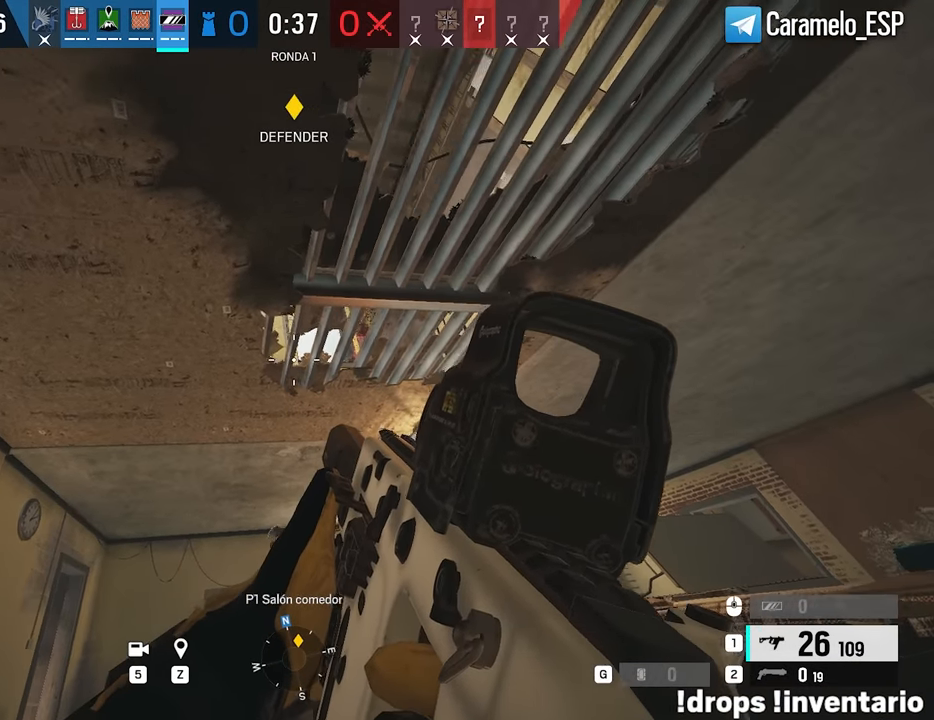
{"keys": [], "mouse": ["wheel"], "events": [[250, "s", "up"], [383, "a", "up"], [383, "alt", "up"], [433, "mouse_wheel", "down"]]}
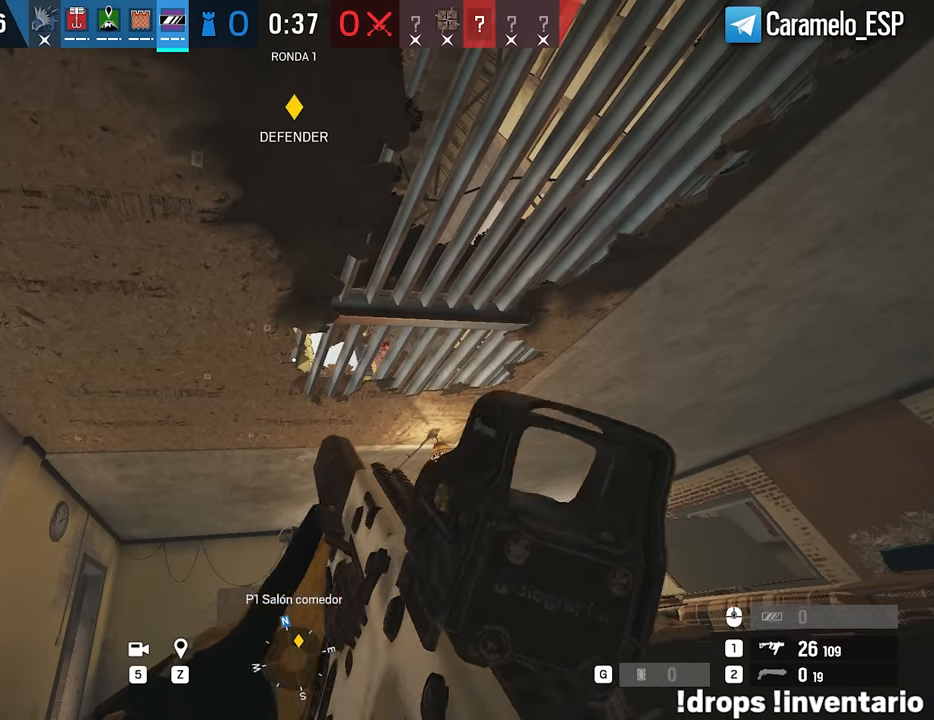
{"keys": [], "mouse": [], "events": [[317, "a", "down"], [317, "mouse_wheel", "up"], [450, "a", "up"]]}
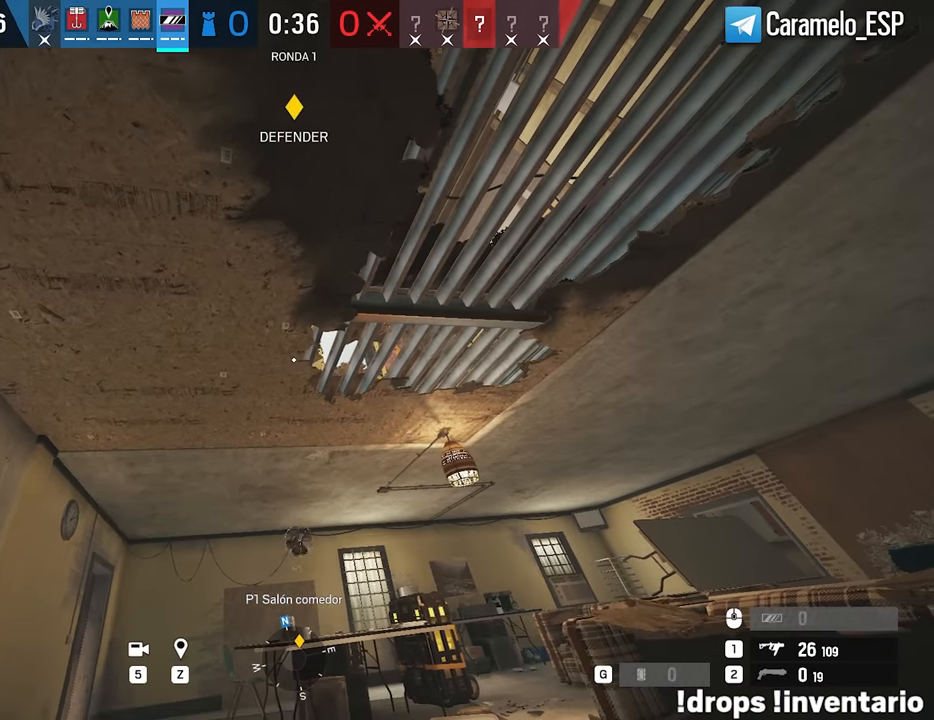
{"keys": ["r"], "mouse": [], "events": [[83, "w", "down"], [233, "w", "up"], [467, "r", "down"]]}
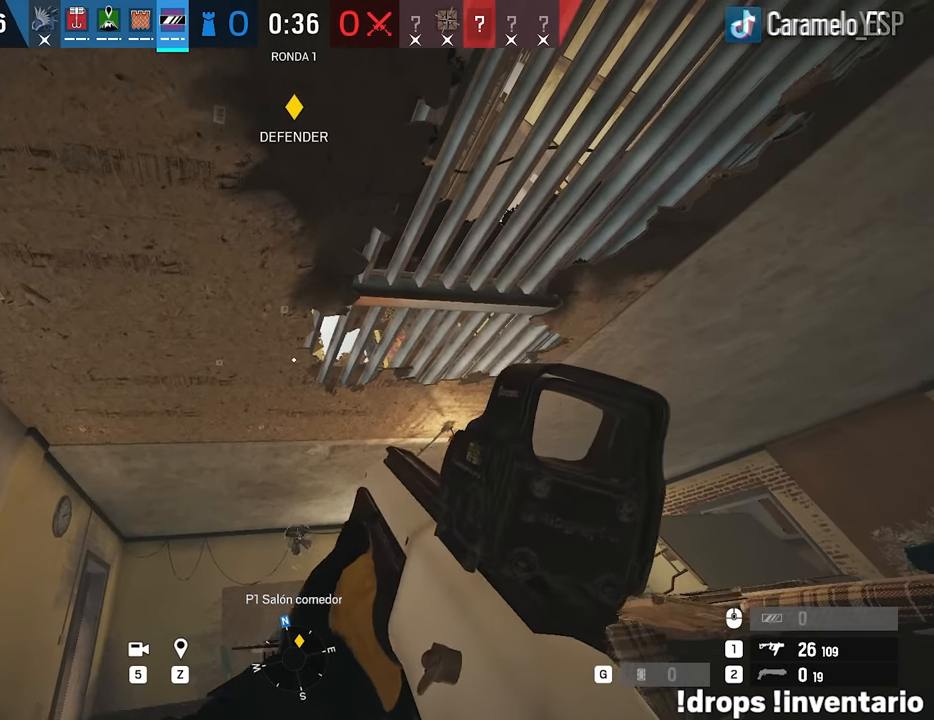
{"keys": [], "mouse": [], "events": [[50, "r", "up"], [150, "r", "down"], [250, "r", "up"]]}
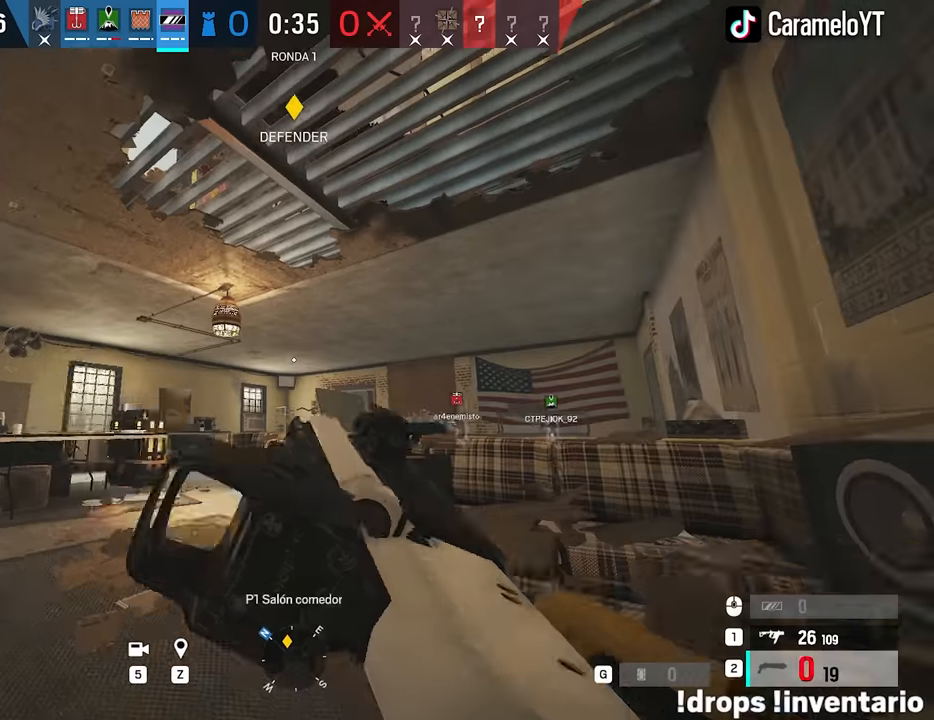
{"keys": [], "mouse": [], "events": []}
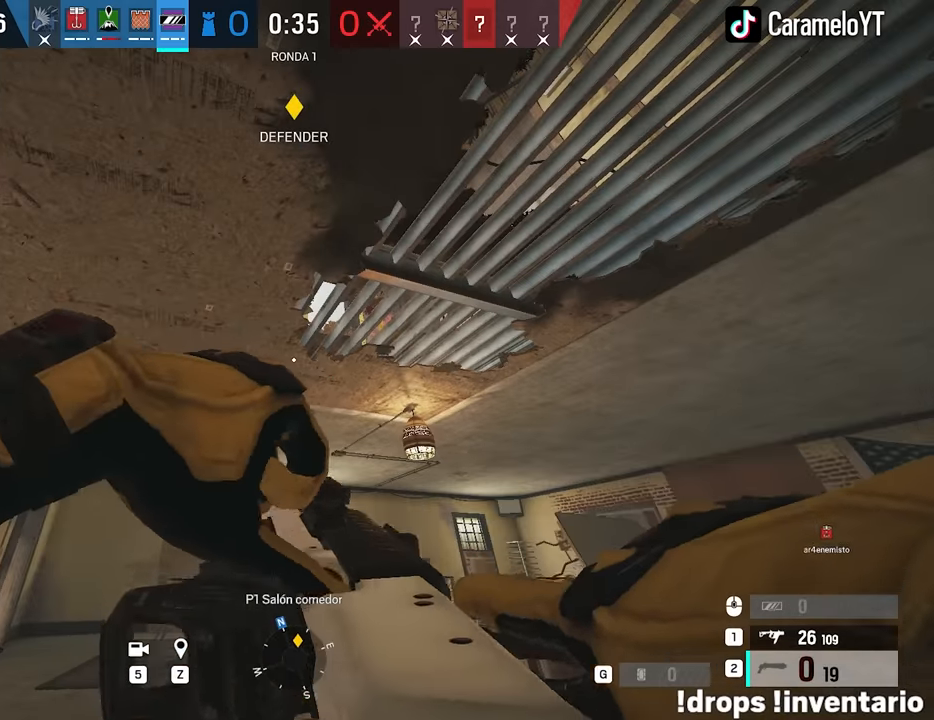
{"keys": ["d"], "mouse": [], "events": [[234, "d", "down"]]}
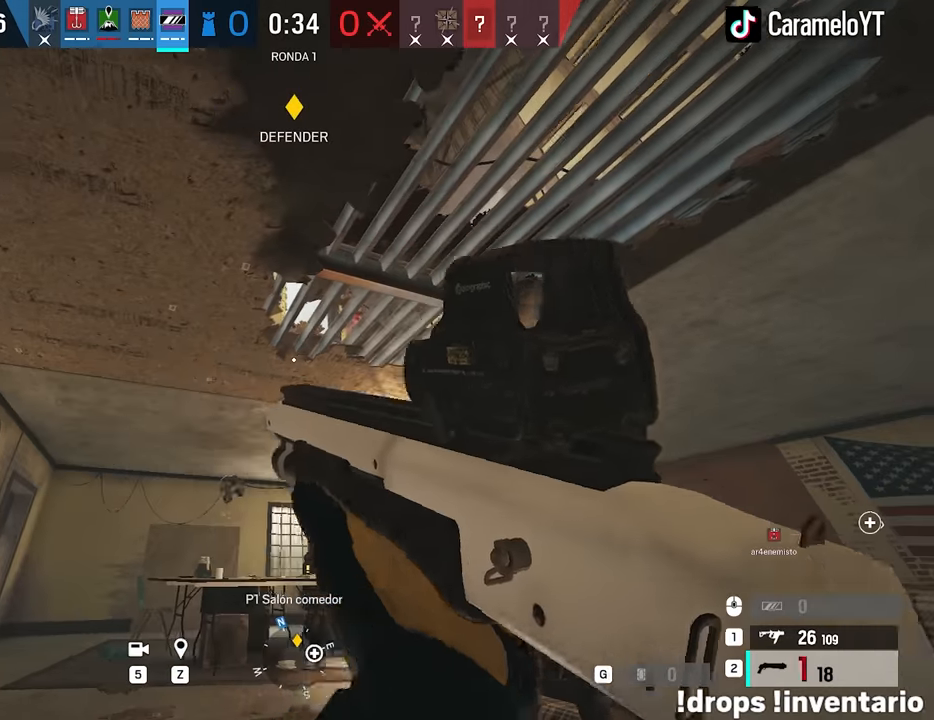
{"keys": ["a"], "mouse": [], "events": [[17, "a", "down"], [67, "d", "up"]]}
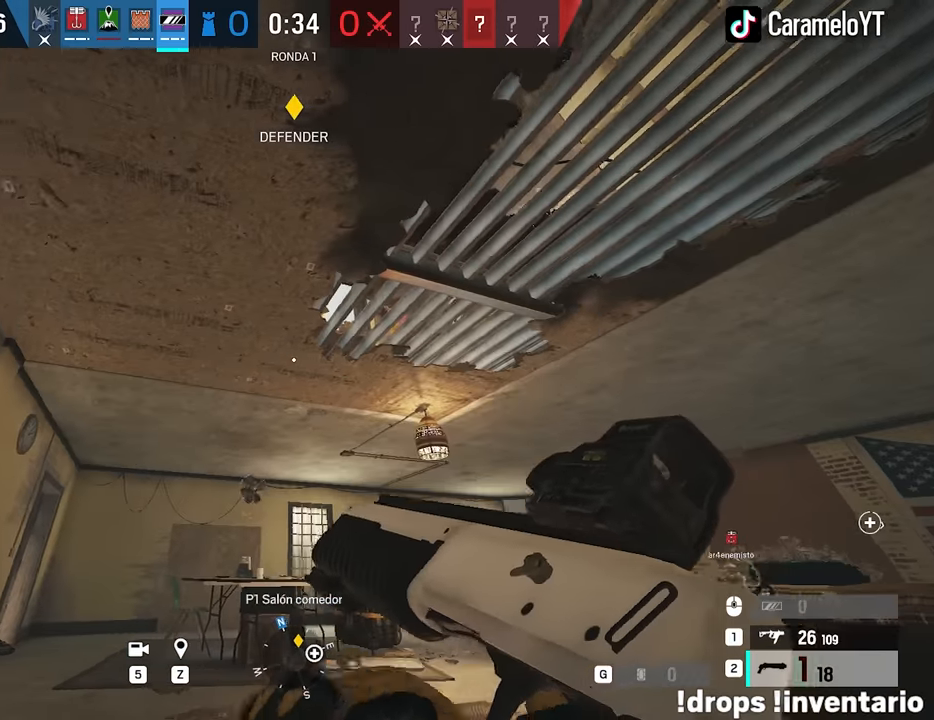
{"keys": ["d"], "mouse": [], "events": [[117, "a", "up"], [117, "d", "down"]]}
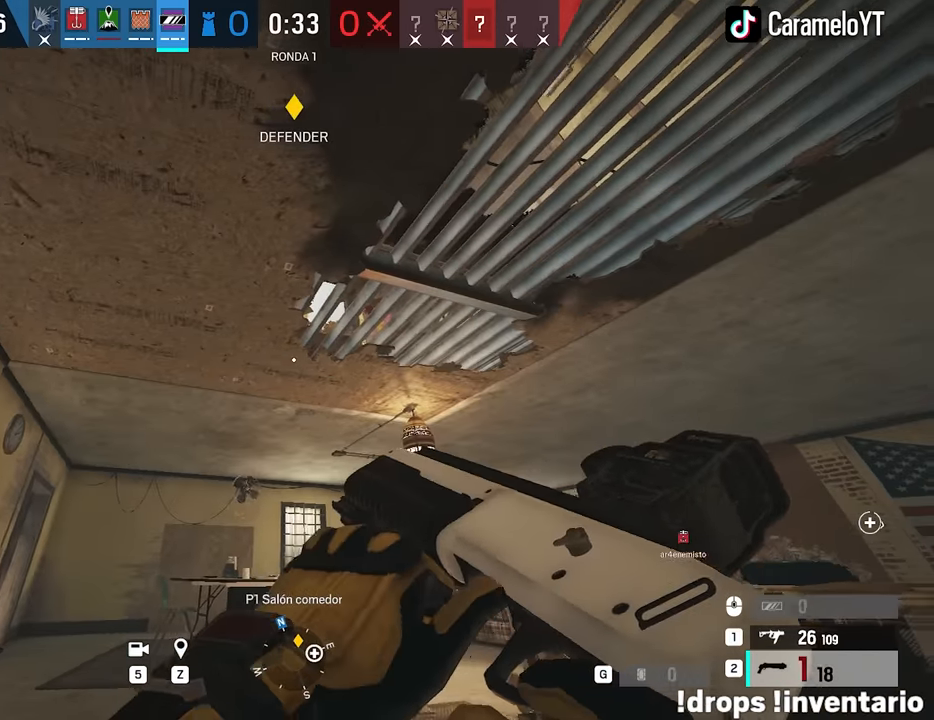
{"keys": ["a"], "mouse": [], "events": [[184, "a", "down"], [234, "d", "up"]]}
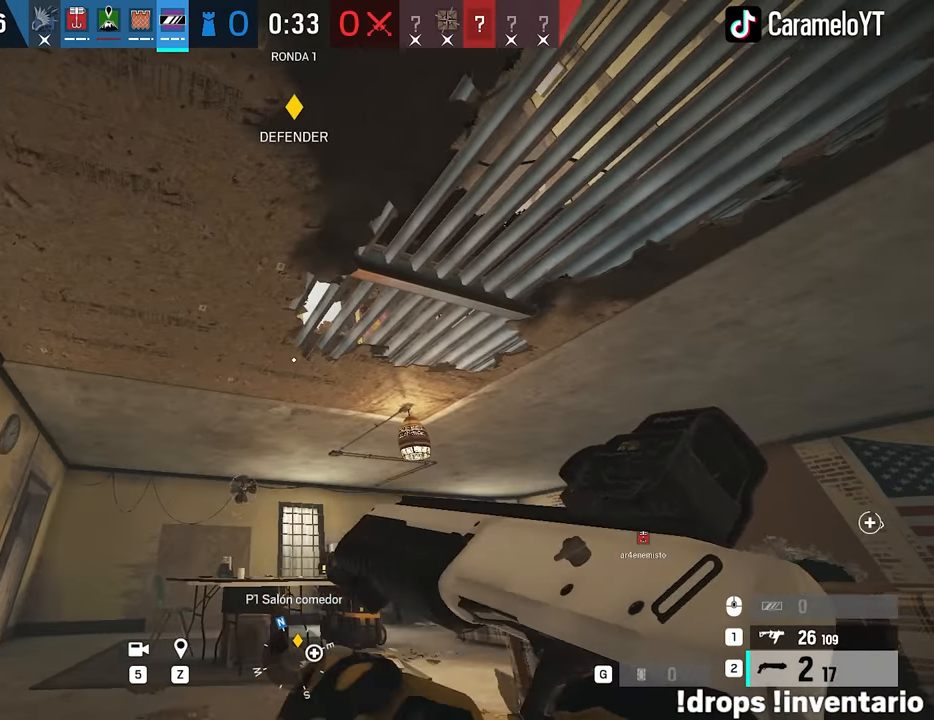
{"keys": ["a"], "mouse": [], "events": [[100, "ctrl", "down"], [200, "ctrl", "up"]]}